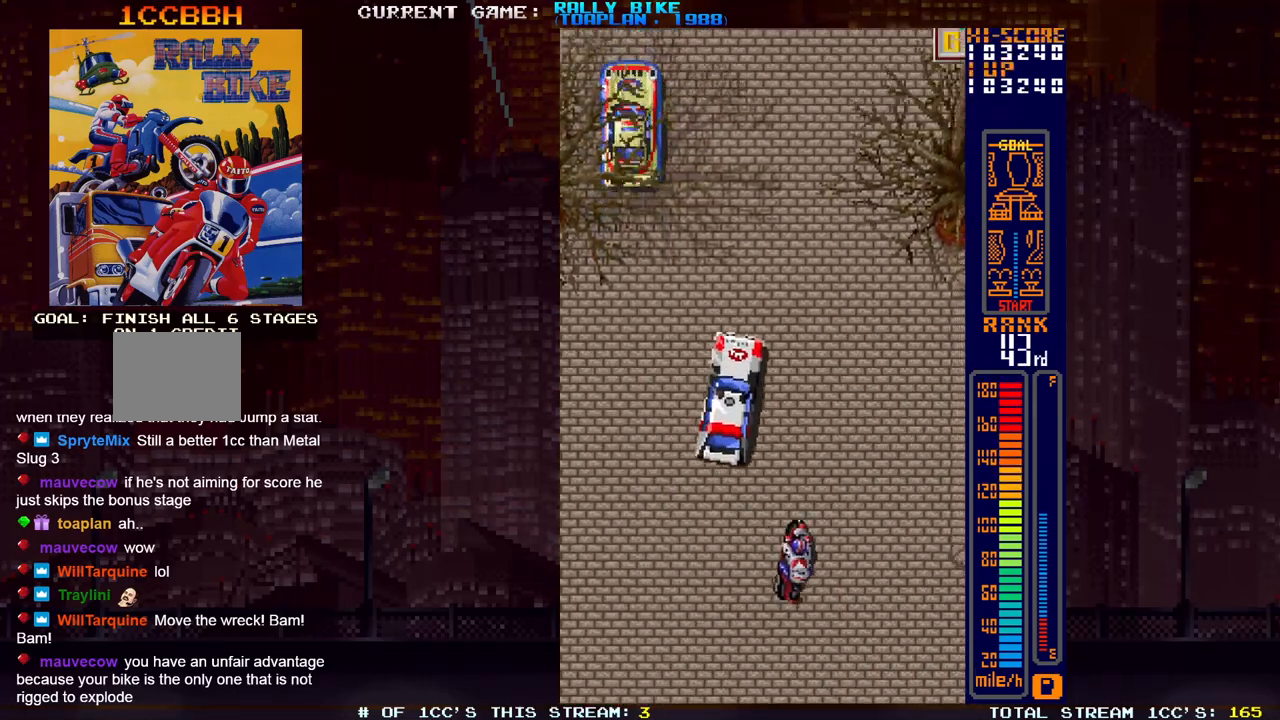
Gameplay with a controller (PlayStation layout); each line is a JSON object with the inputs held at the frame after it. "events" lists button and stick changes between this image and that frame as [ms after this image, input, new state], when the widget could be followed in between. Not read: L3 R3 left_stick right_stick.
{"buttons": ["SQUARE", "R2"], "events": [[84, "DPAD_RIGHT", "up"], [234, "DPAD_RIGHT", "down"], [317, "DPAD_RIGHT", "up"]]}
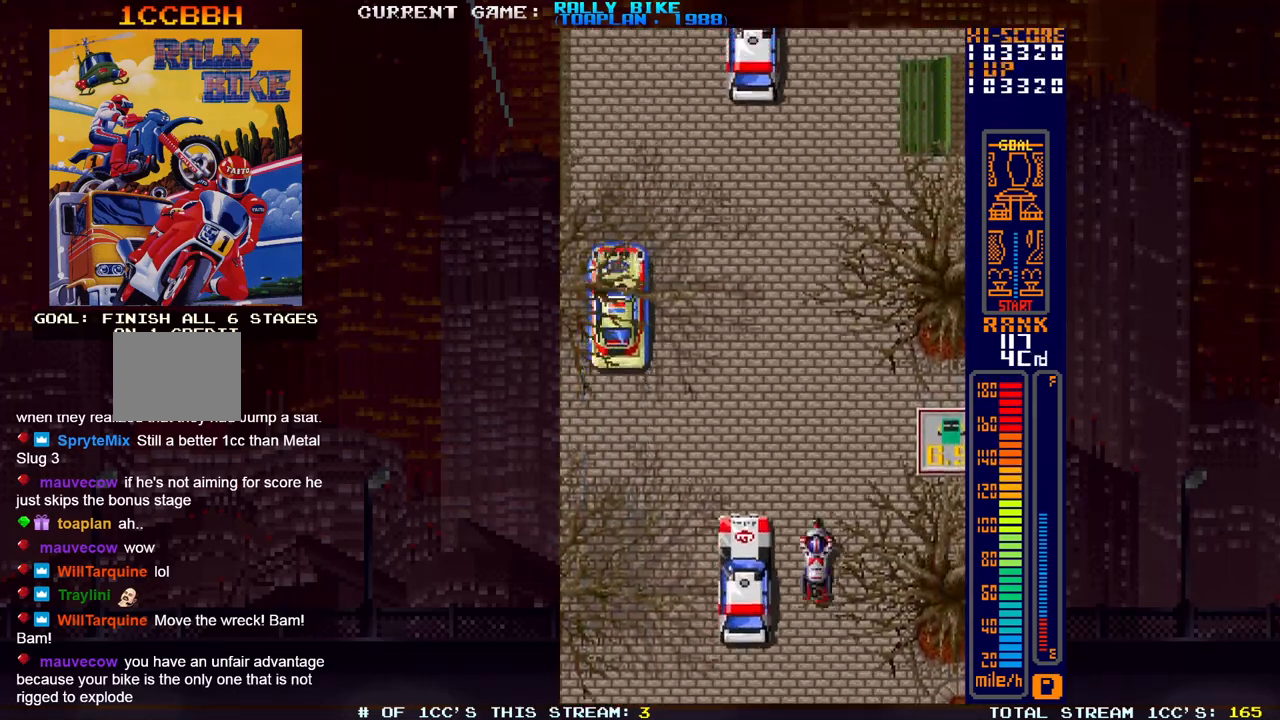
{"buttons": ["SQUARE", "R2"], "events": [[200, "DPAD_LEFT", "down"], [383, "DPAD_LEFT", "up"]]}
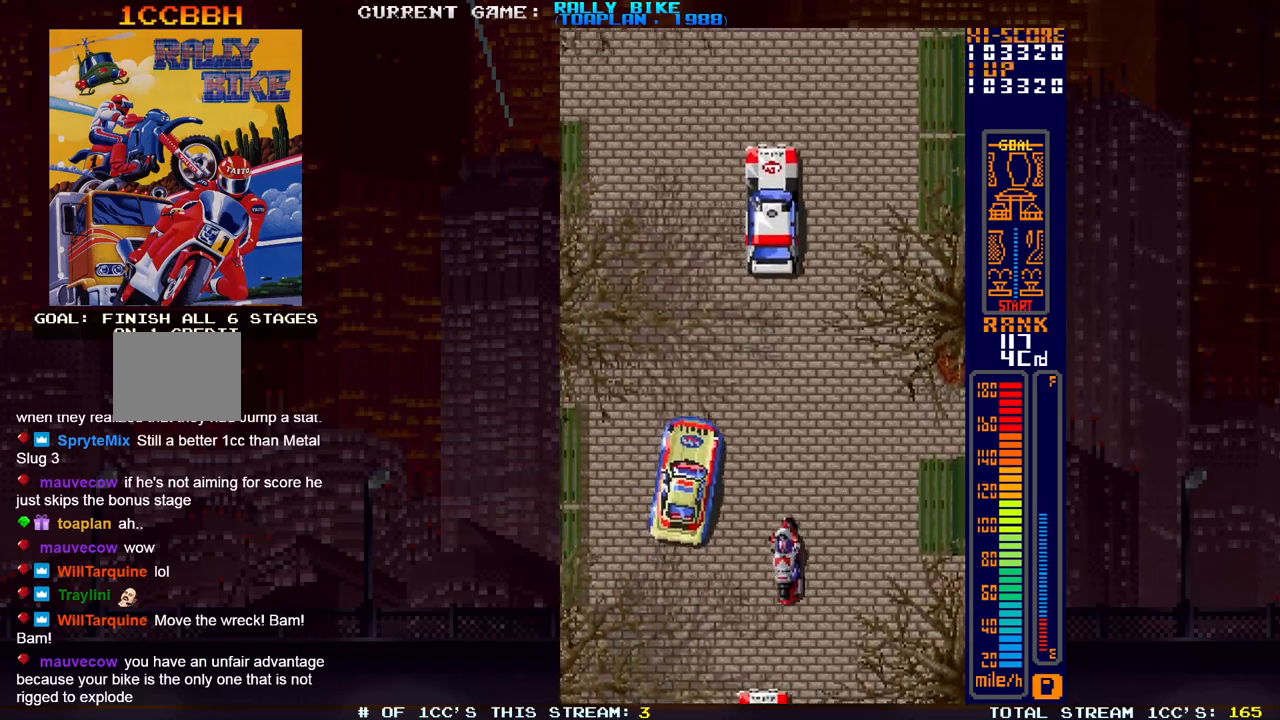
{"buttons": ["SQUARE", "R2", "DPAD_LEFT"], "events": [[301, "DPAD_LEFT", "down"]]}
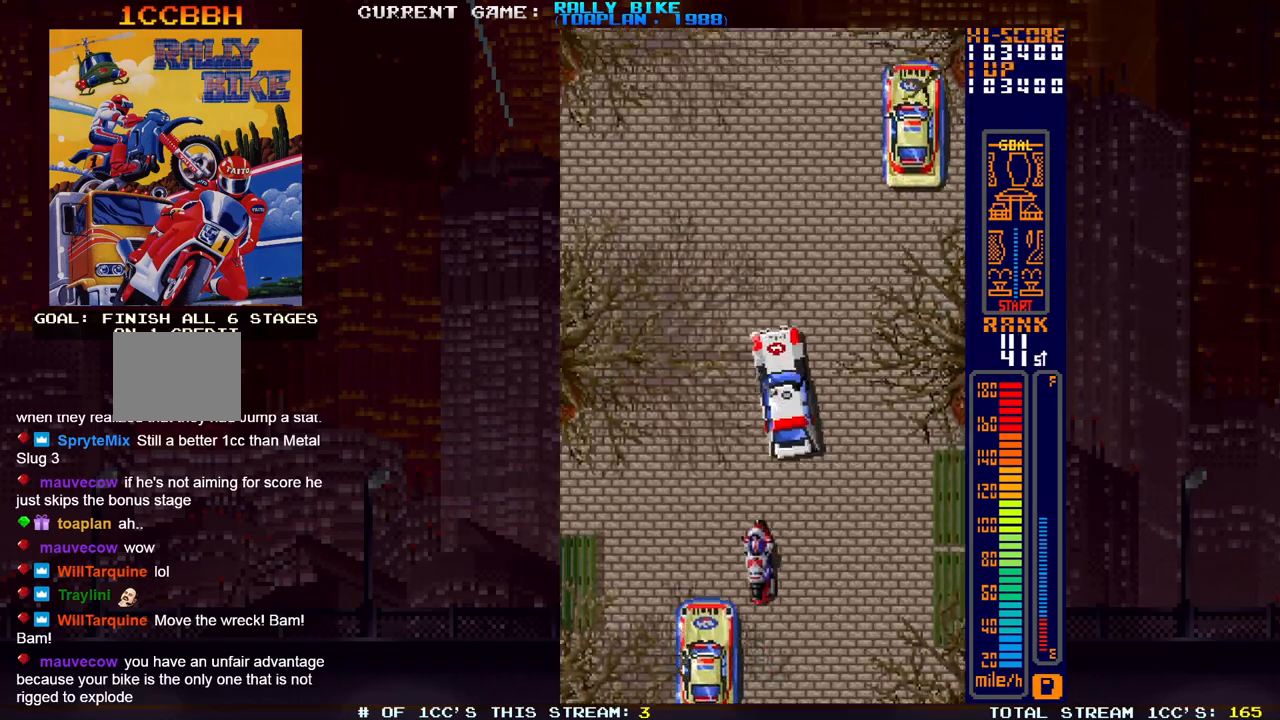
{"buttons": ["SQUARE", "R2"], "events": [[367, "DPAD_LEFT", "up"]]}
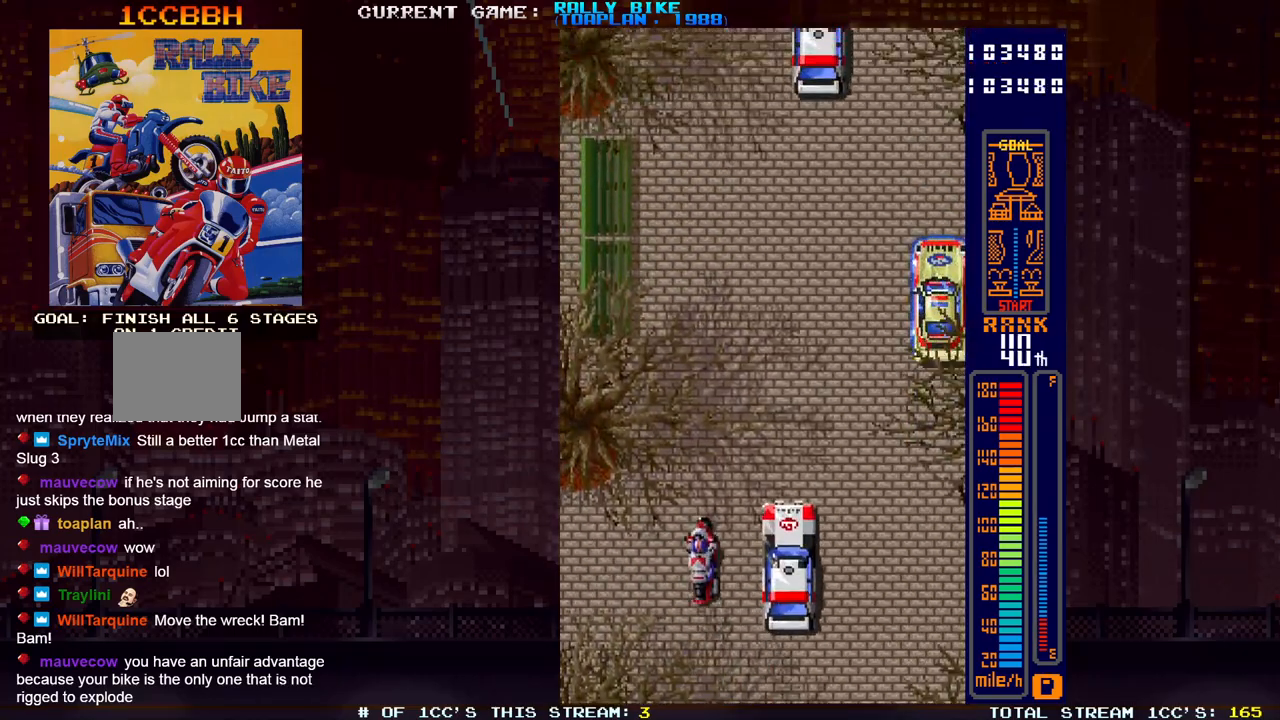
{"buttons": ["SQUARE", "R2"], "events": [[234, "DPAD_RIGHT", "down"], [351, "DPAD_RIGHT", "up"]]}
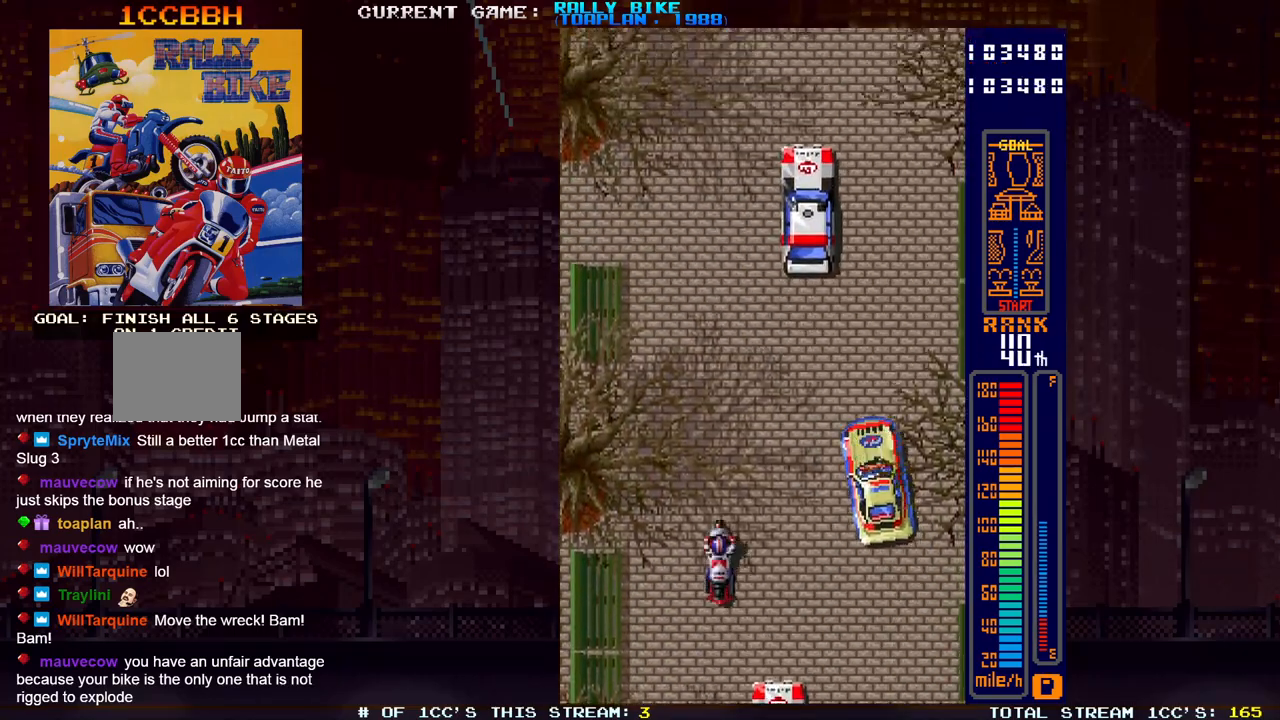
{"buttons": ["DPAD_RIGHT"], "events": [[200, "DPAD_RIGHT", "down"], [417, "SQUARE", "up"], [450, "R2", "up"]]}
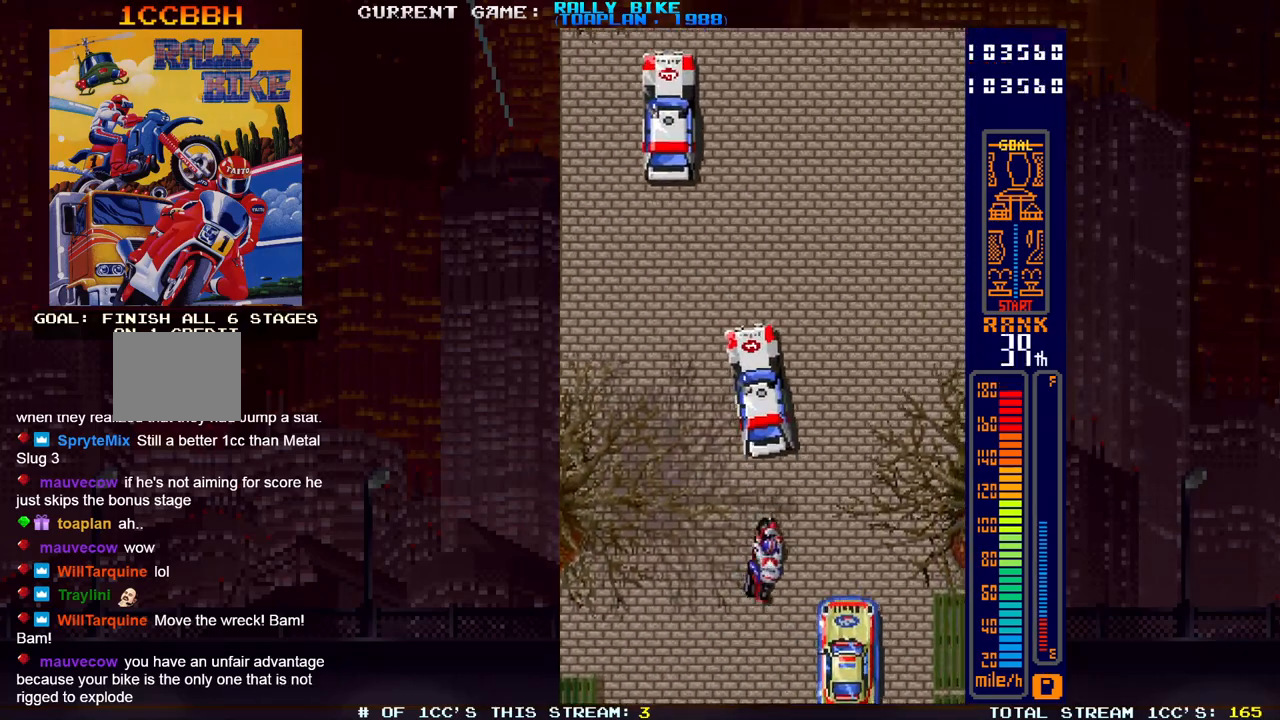
{"buttons": ["SQUARE", "R2"], "events": [[134, "SQUARE", "down"], [150, "R2", "down"], [401, "DPAD_RIGHT", "up"]]}
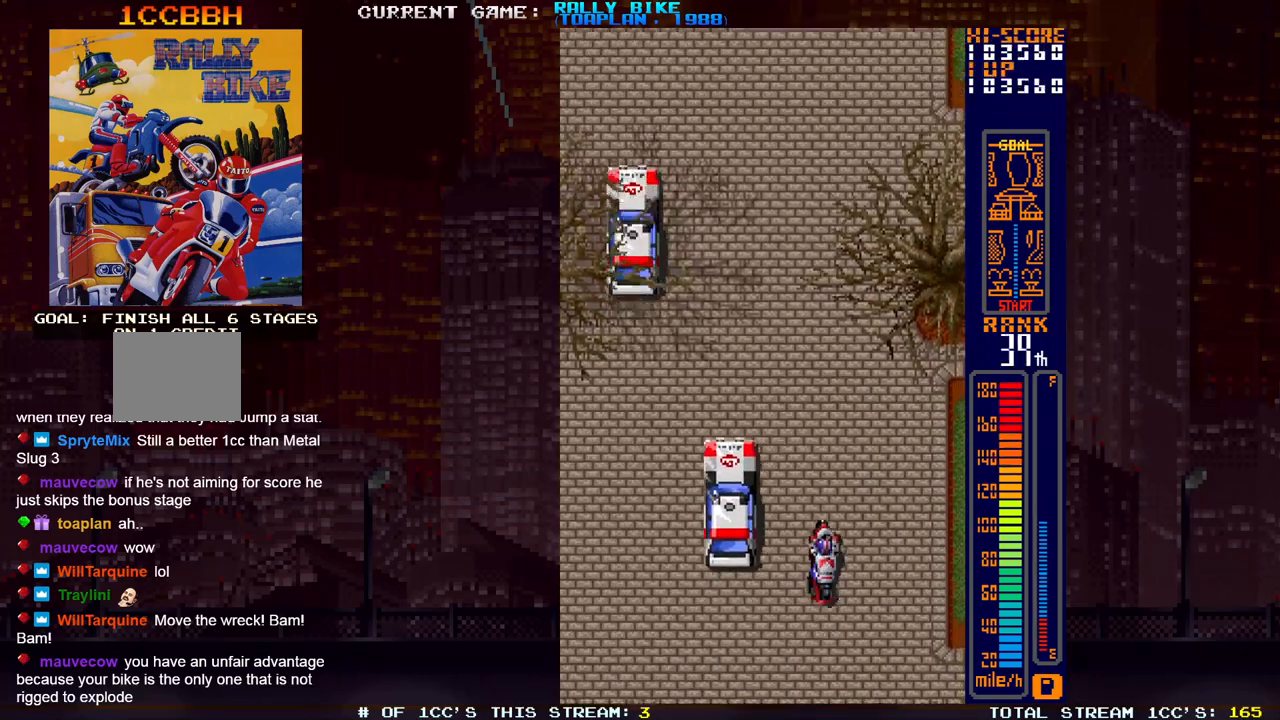
{"buttons": ["SQUARE", "R2"], "events": [[400, "DPAD_LEFT", "down"], [500, "DPAD_LEFT", "up"]]}
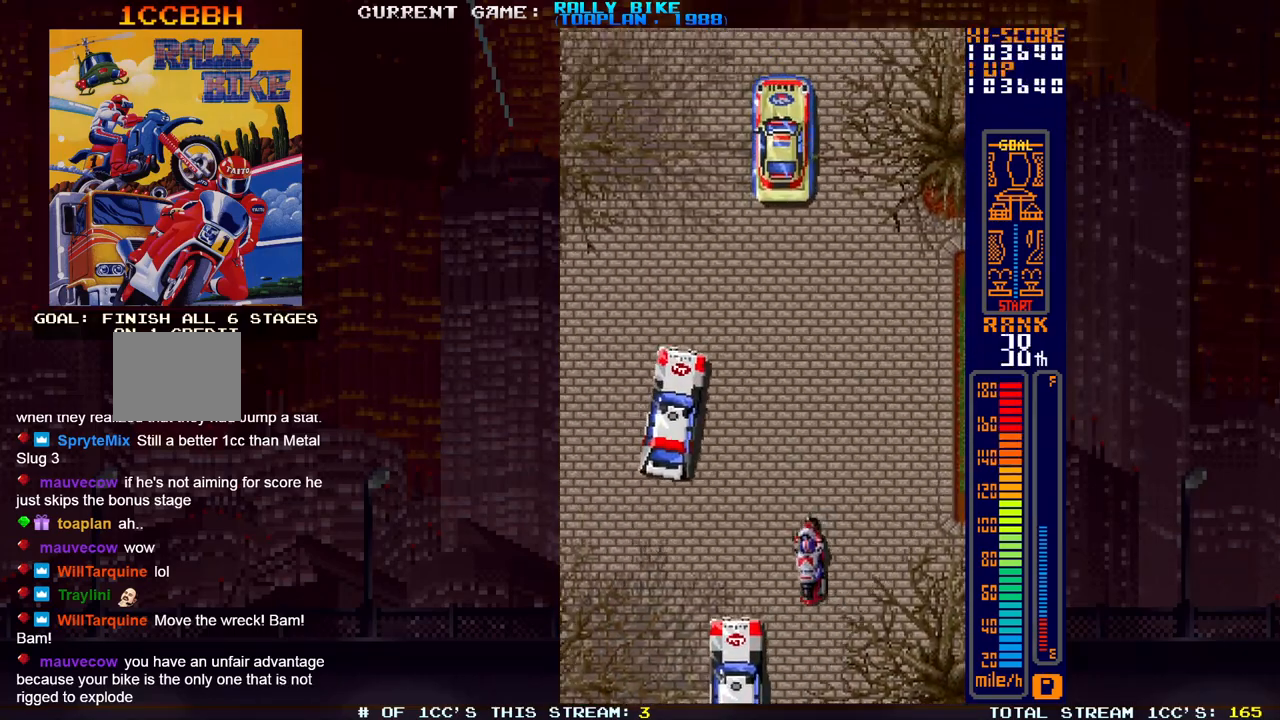
{"buttons": ["SQUARE", "R2"], "events": [[117, "DPAD_LEFT", "down"], [217, "DPAD_LEFT", "up"]]}
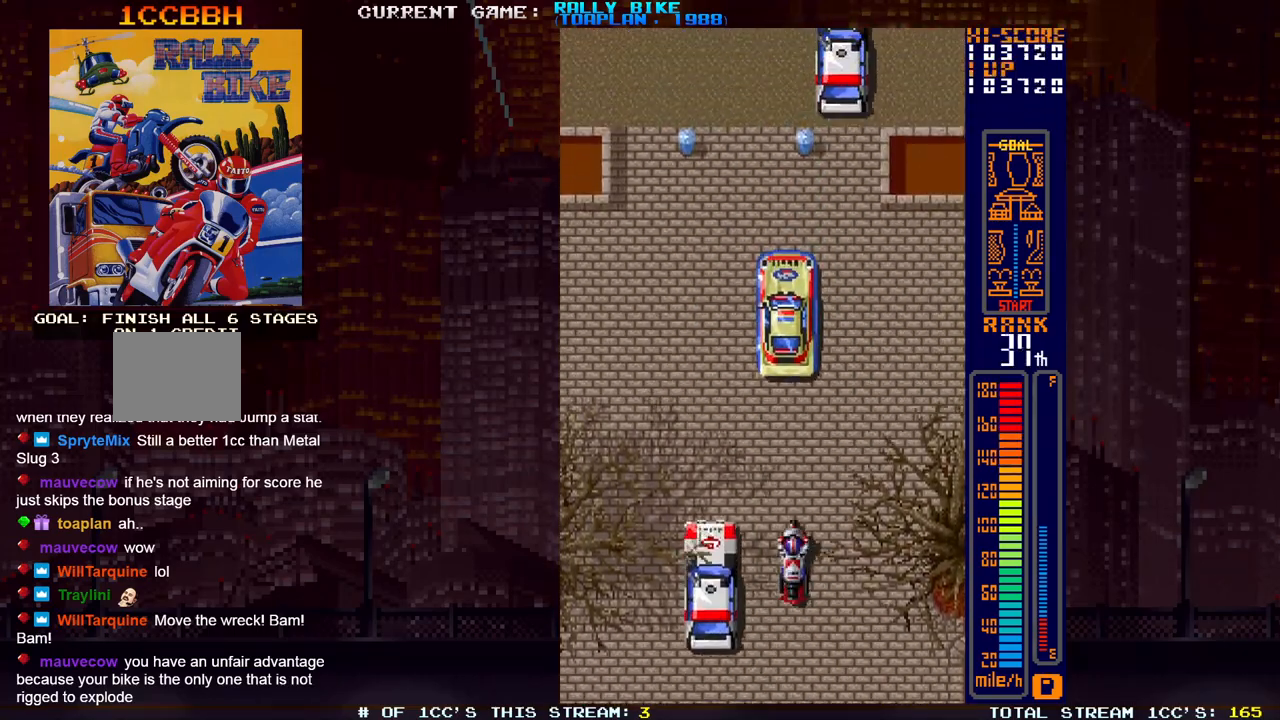
{"buttons": ["DPAD_RIGHT"], "events": [[16, "SQUARE", "up"], [33, "R2", "up"], [417, "DPAD_RIGHT", "down"]]}
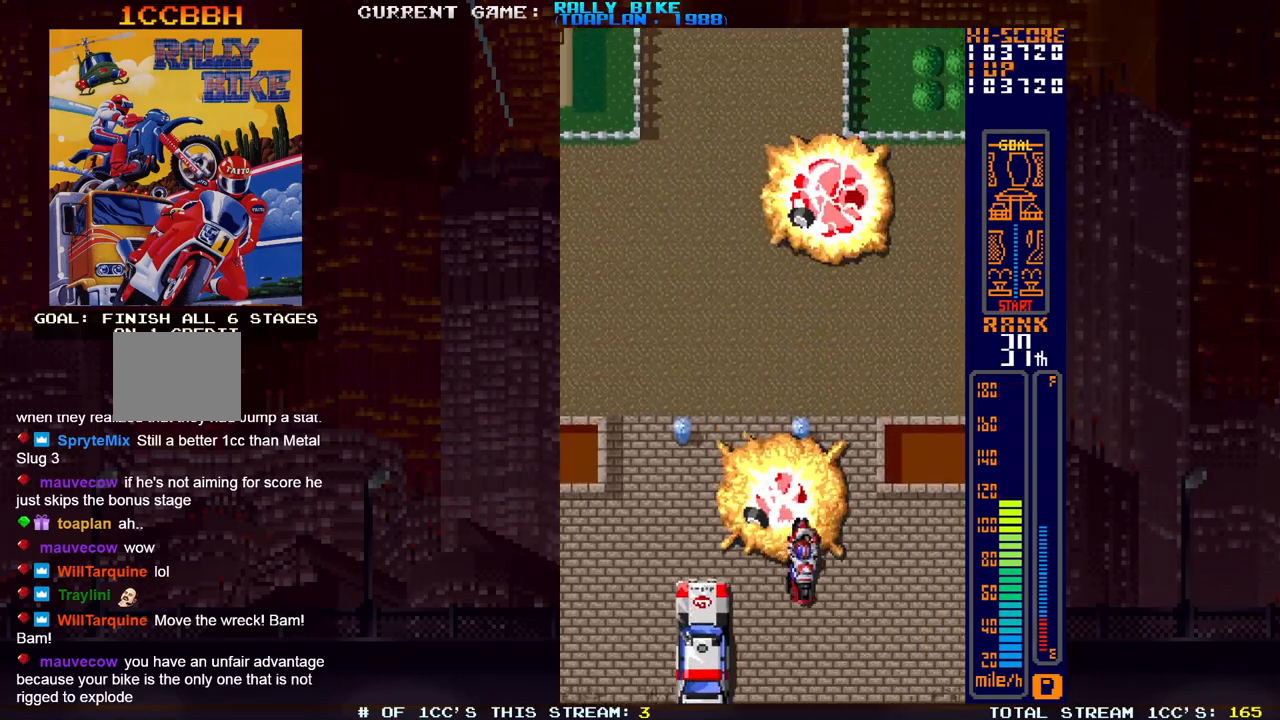
{"buttons": ["SQUARE", "R2", "DPAD_LEFT"], "events": [[200, "DPAD_RIGHT", "up"], [217, "SQUARE", "down"], [234, "R2", "down"], [301, "DPAD_LEFT", "down"]]}
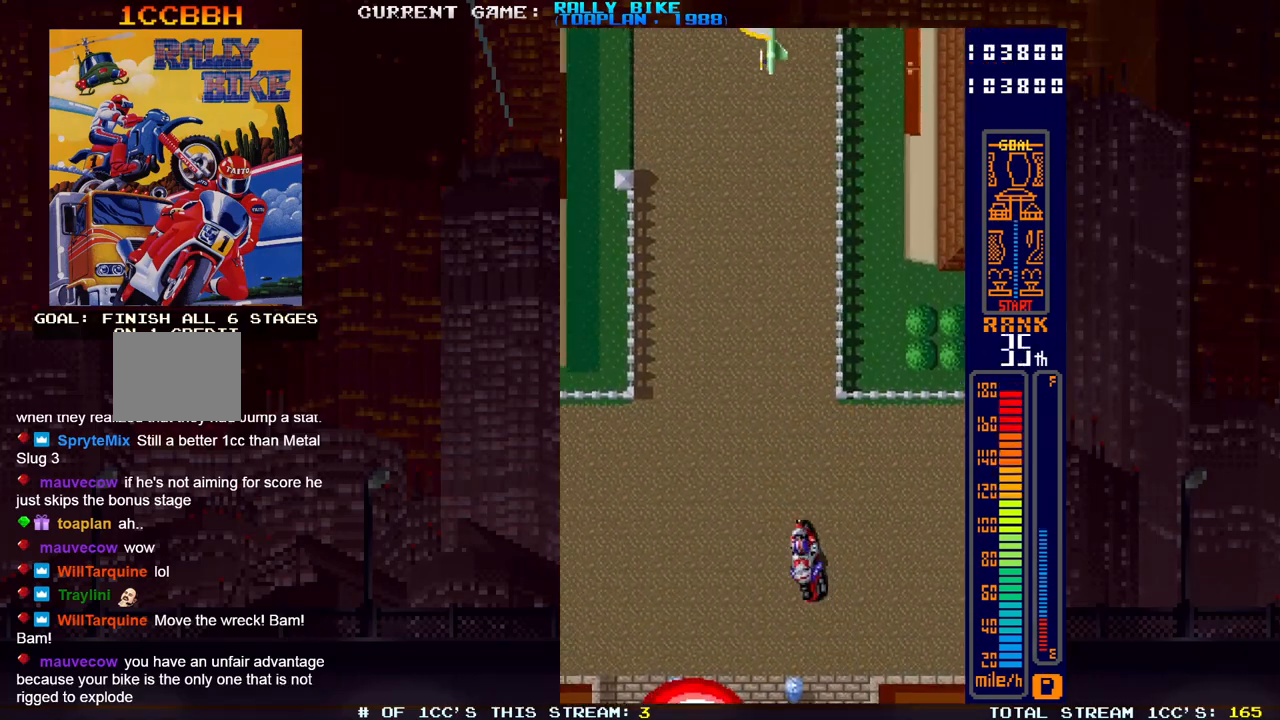
{"buttons": ["SQUARE", "R2"], "events": [[467, "DPAD_LEFT", "up"]]}
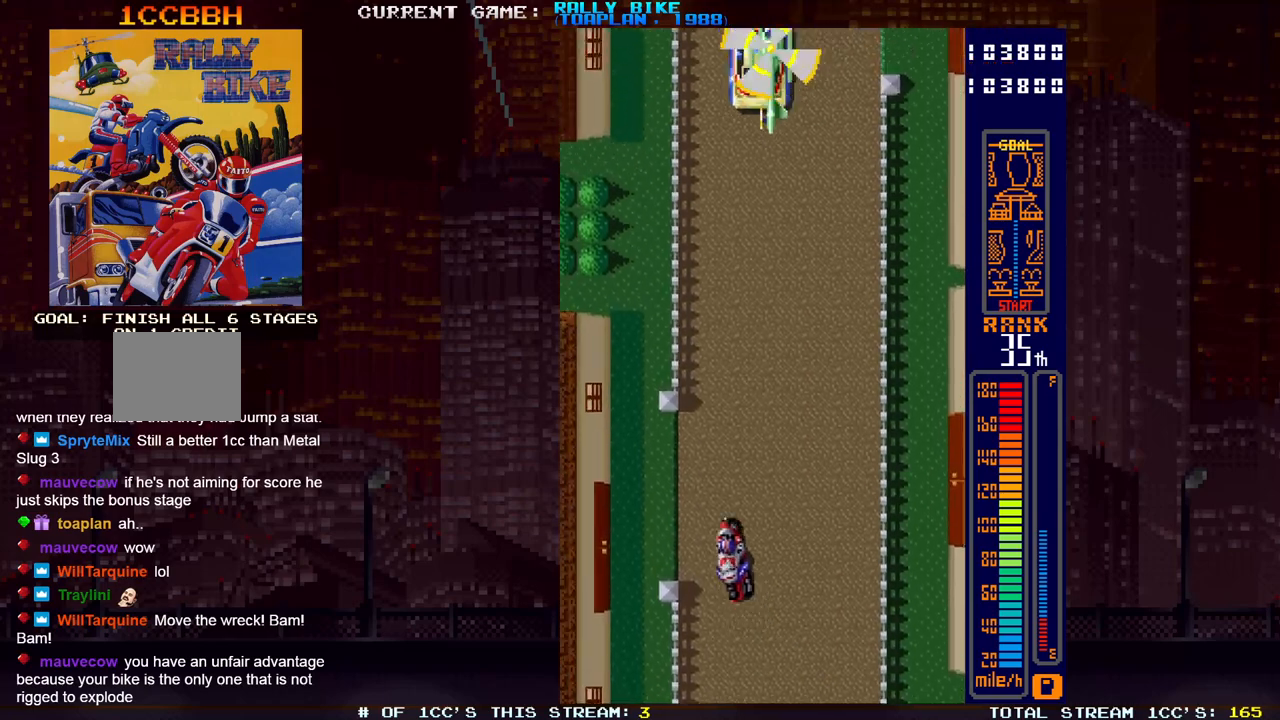
{"buttons": ["SQUARE", "R2"], "events": []}
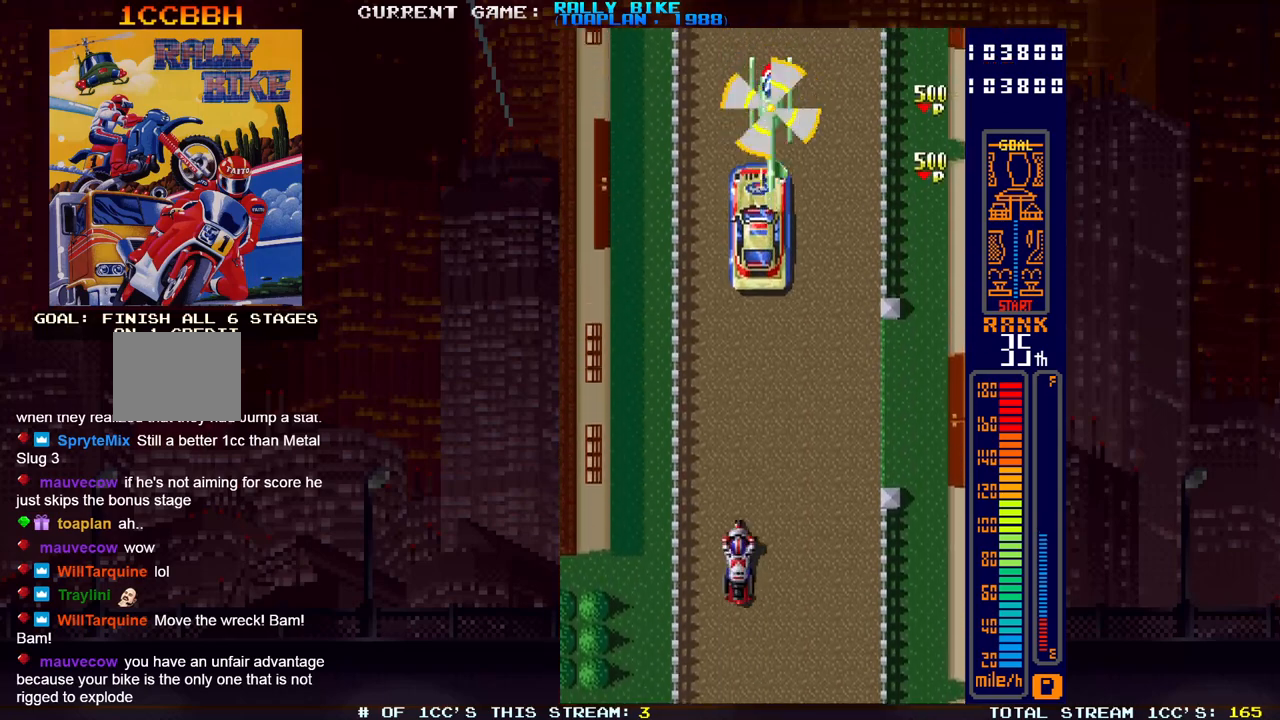
{"buttons": ["SQUARE", "R2", "DPAD_RIGHT"], "events": [[200, "DPAD_RIGHT", "down"]]}
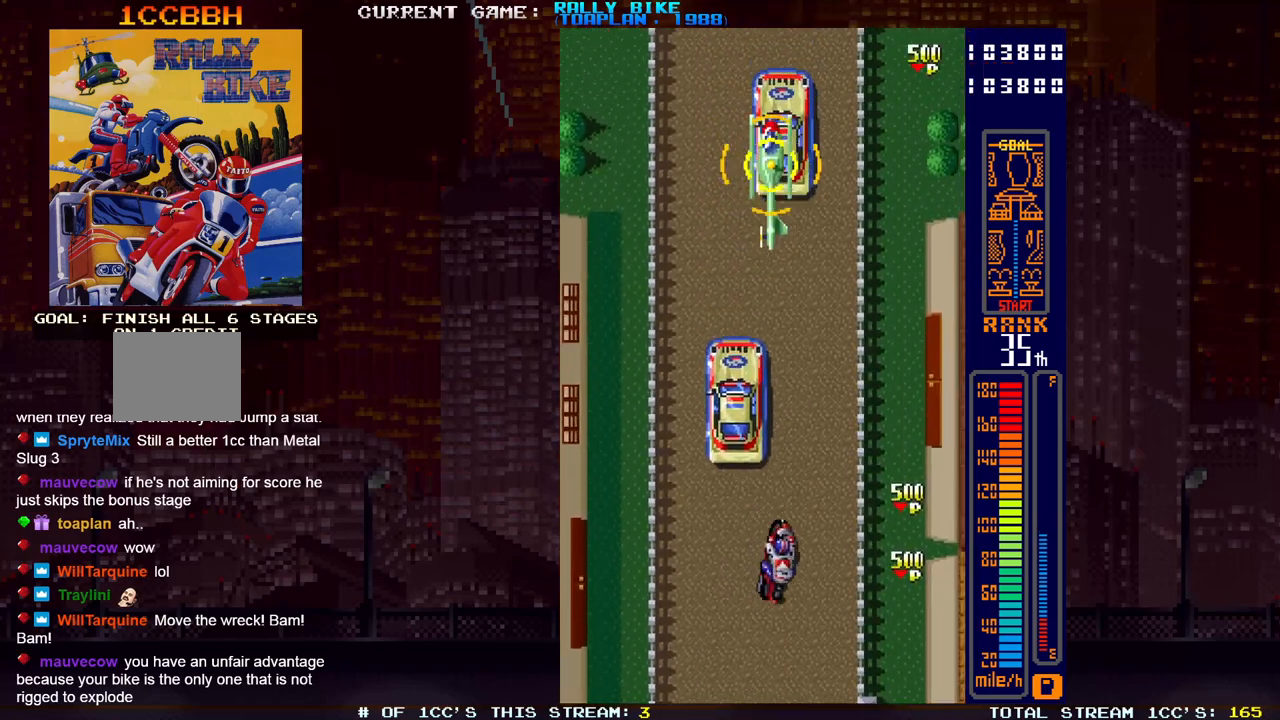
{"buttons": ["SQUARE", "R2"], "events": [[167, "DPAD_RIGHT", "up"]]}
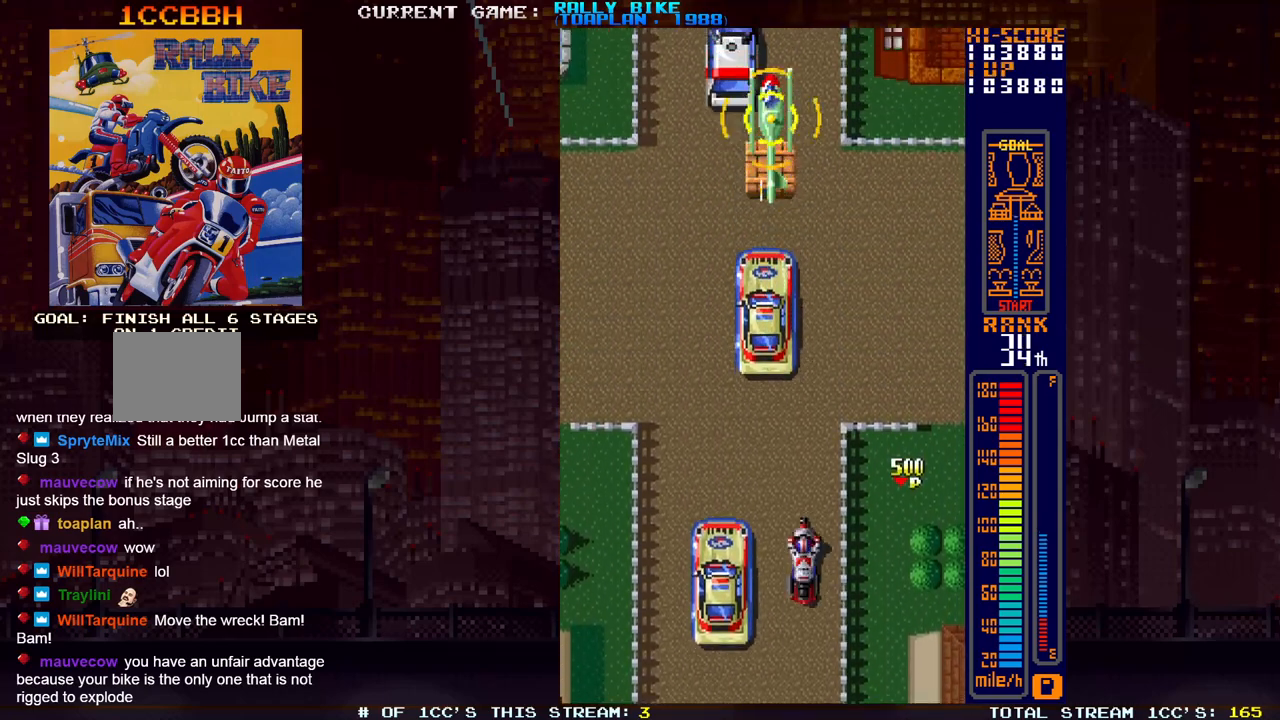
{"buttons": ["SQUARE", "R2", "DPAD_LEFT"], "events": [[117, "DPAD_LEFT", "down"], [150, "SQUARE", "up"], [167, "R2", "up"], [417, "R2", "down"], [417, "SQUARE", "down"]]}
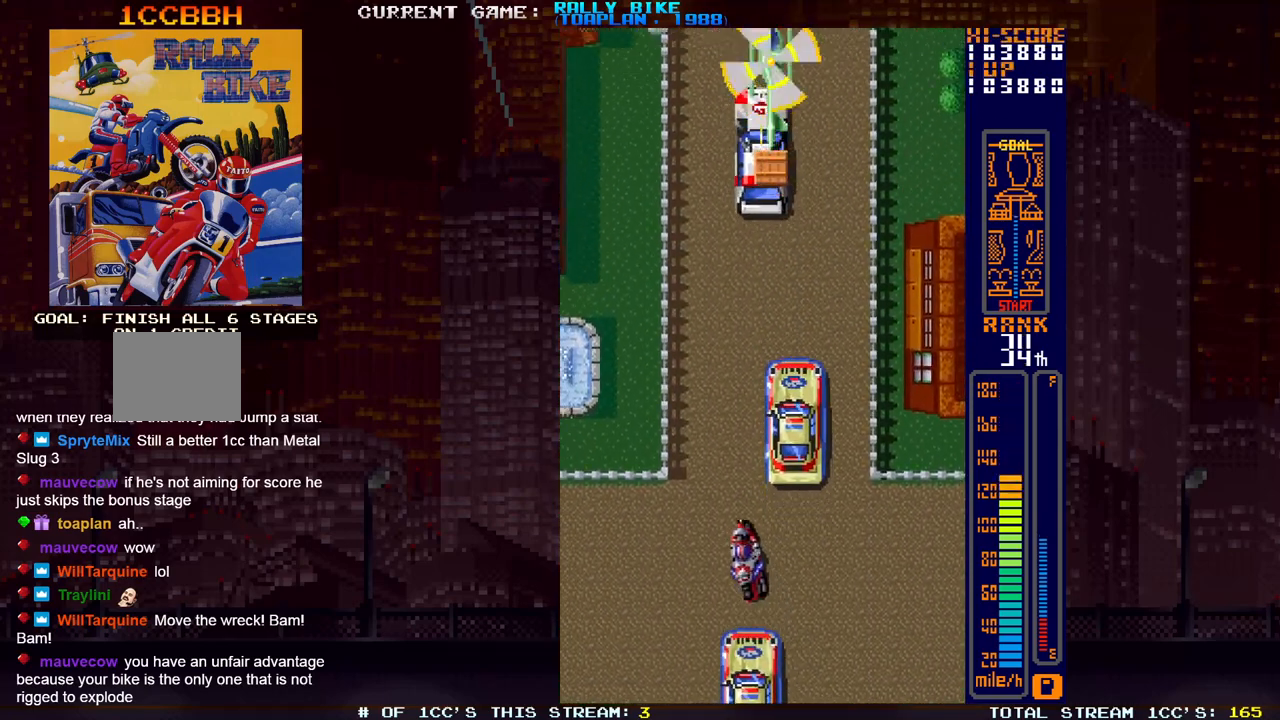
{"buttons": ["SQUARE", "R2"], "events": [[117, "DPAD_LEFT", "up"]]}
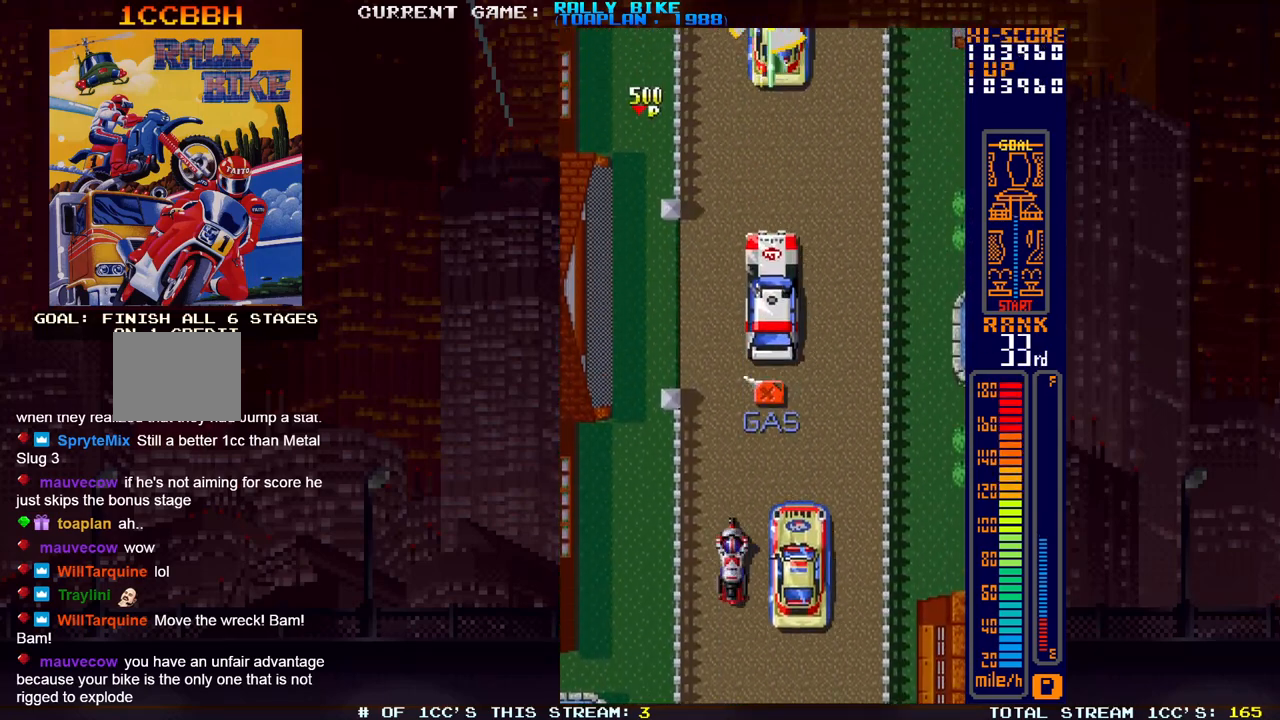
{"buttons": [], "events": [[33, "SQUARE", "up"], [66, "R2", "up"], [183, "DPAD_RIGHT", "down"], [250, "DPAD_RIGHT", "up"], [350, "DPAD_LEFT", "down"], [434, "DPAD_LEFT", "up"]]}
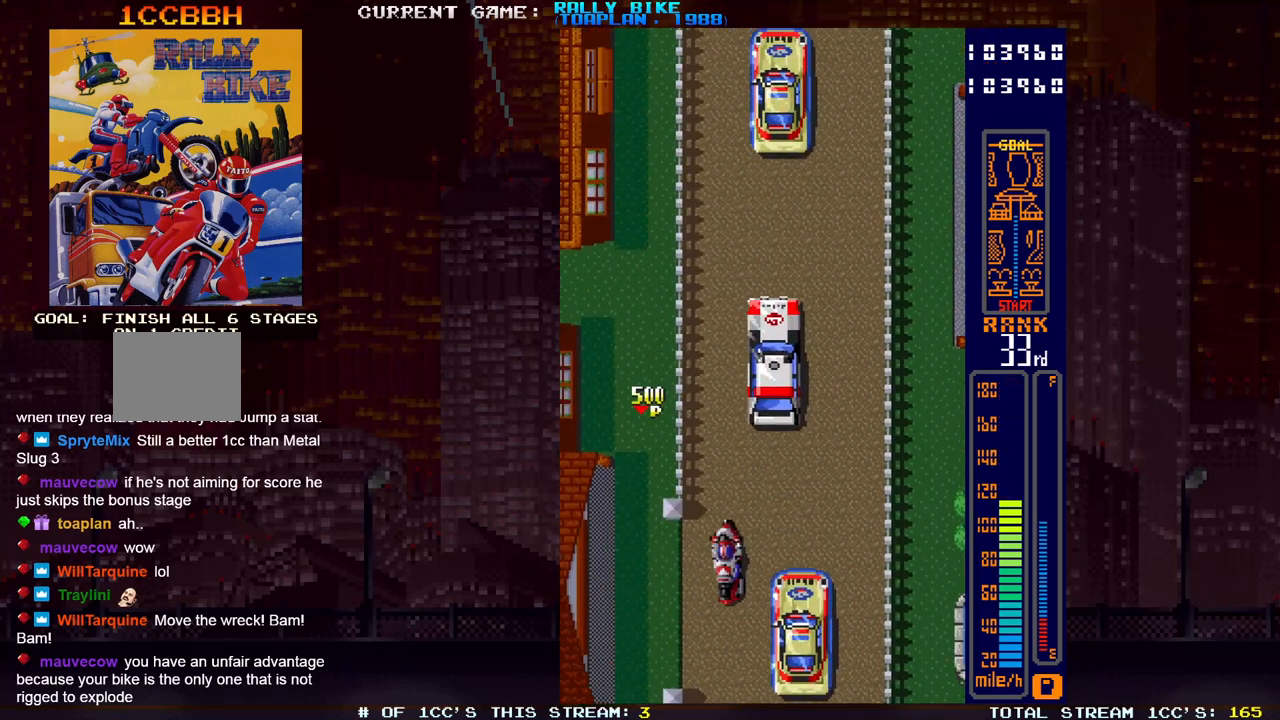
{"buttons": [], "events": [[150, "R2", "down"], [150, "SQUARE", "down"], [384, "SQUARE", "up"], [401, "R2", "up"]]}
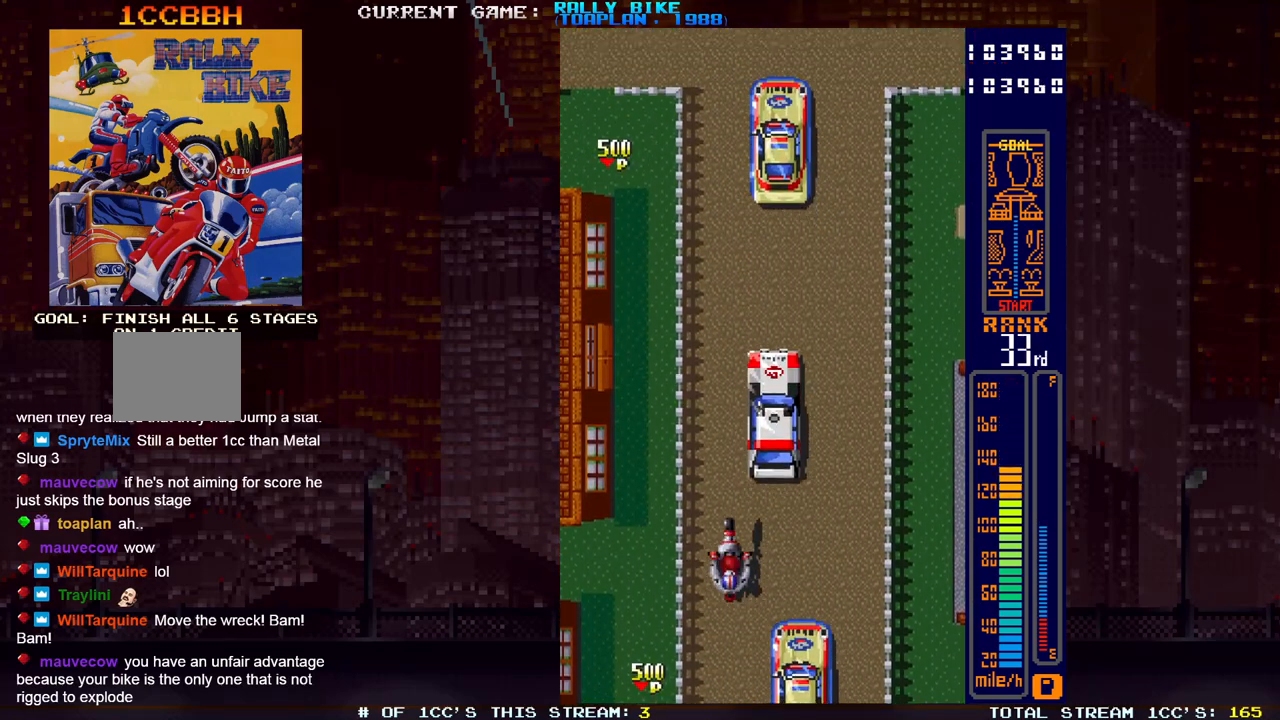
{"buttons": ["SQUARE", "R2", "DPAD_RIGHT"], "events": [[100, "DPAD_RIGHT", "down"], [400, "R2", "down"], [400, "SQUARE", "down"]]}
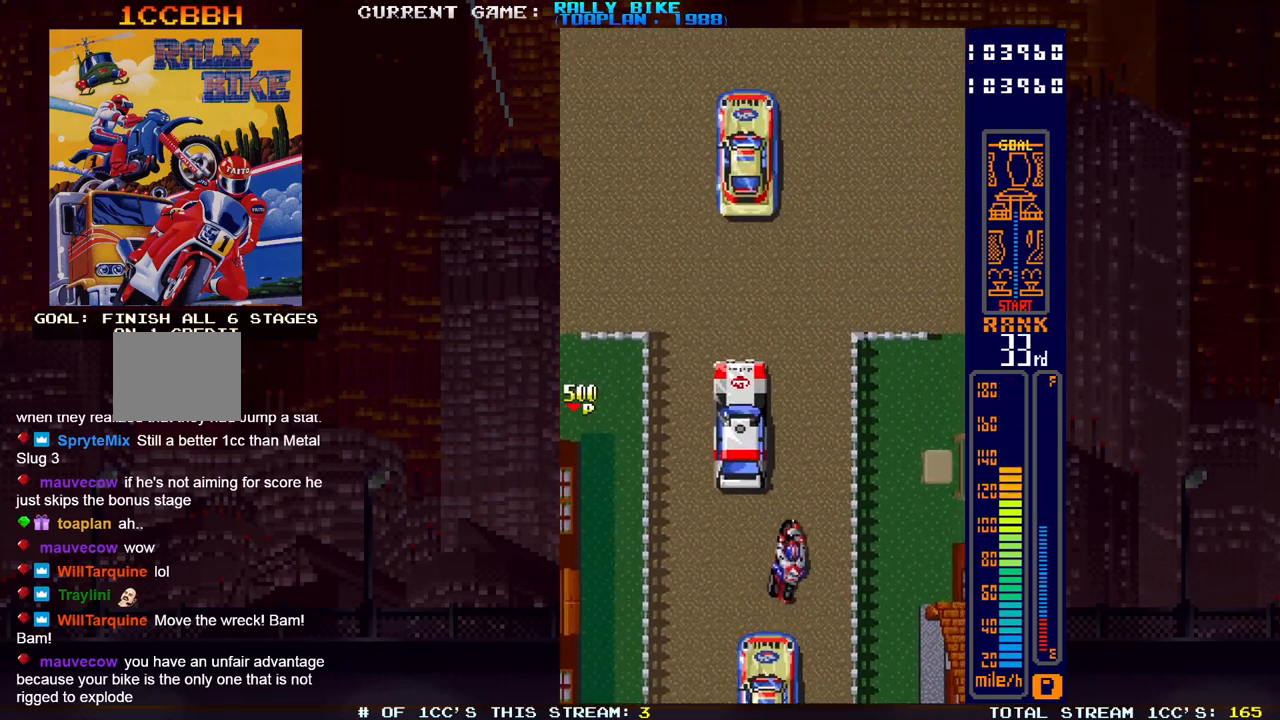
{"buttons": ["SQUARE", "R2"], "events": [[117, "DPAD_RIGHT", "up"]]}
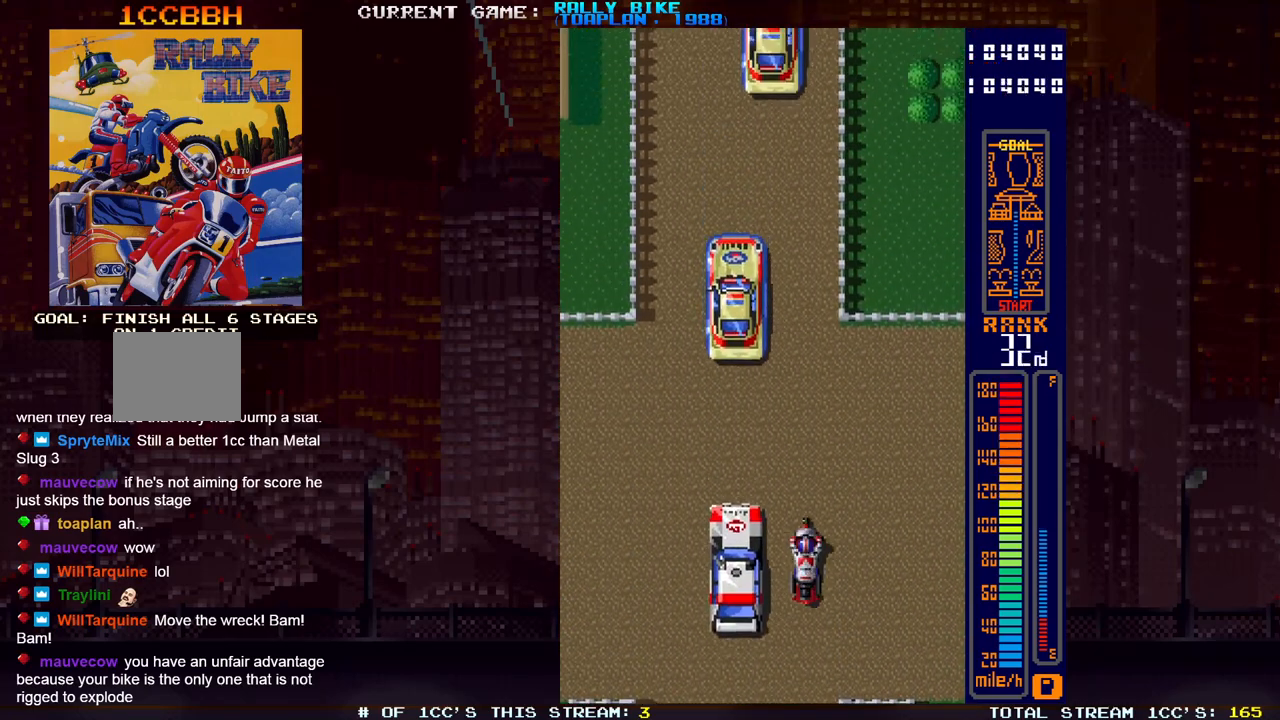
{"buttons": ["SQUARE", "R2"], "events": [[133, "SQUARE", "up"], [150, "R2", "up"], [450, "R2", "down"], [450, "SQUARE", "down"]]}
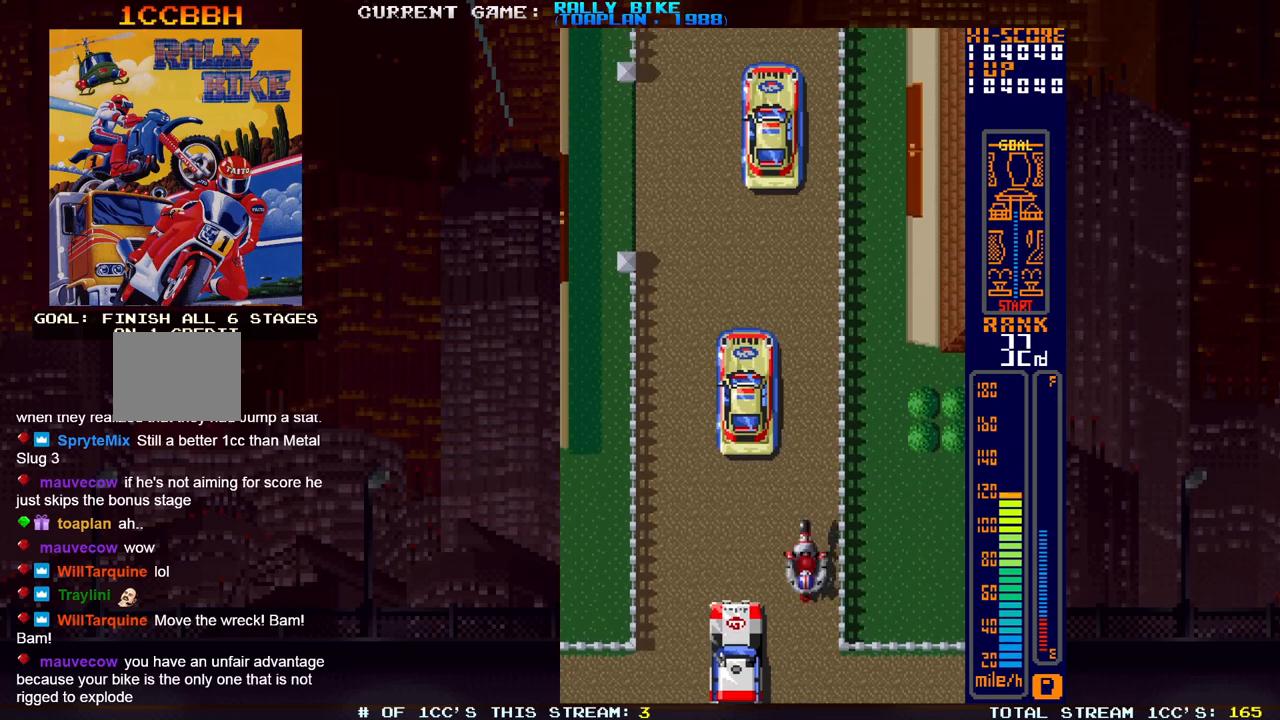
{"buttons": ["SQUARE", "R2", "DPAD_LEFT"], "events": [[117, "R2", "up"], [117, "SQUARE", "up"], [167, "DPAD_LEFT", "down"], [434, "R2", "down"], [434, "SQUARE", "down"]]}
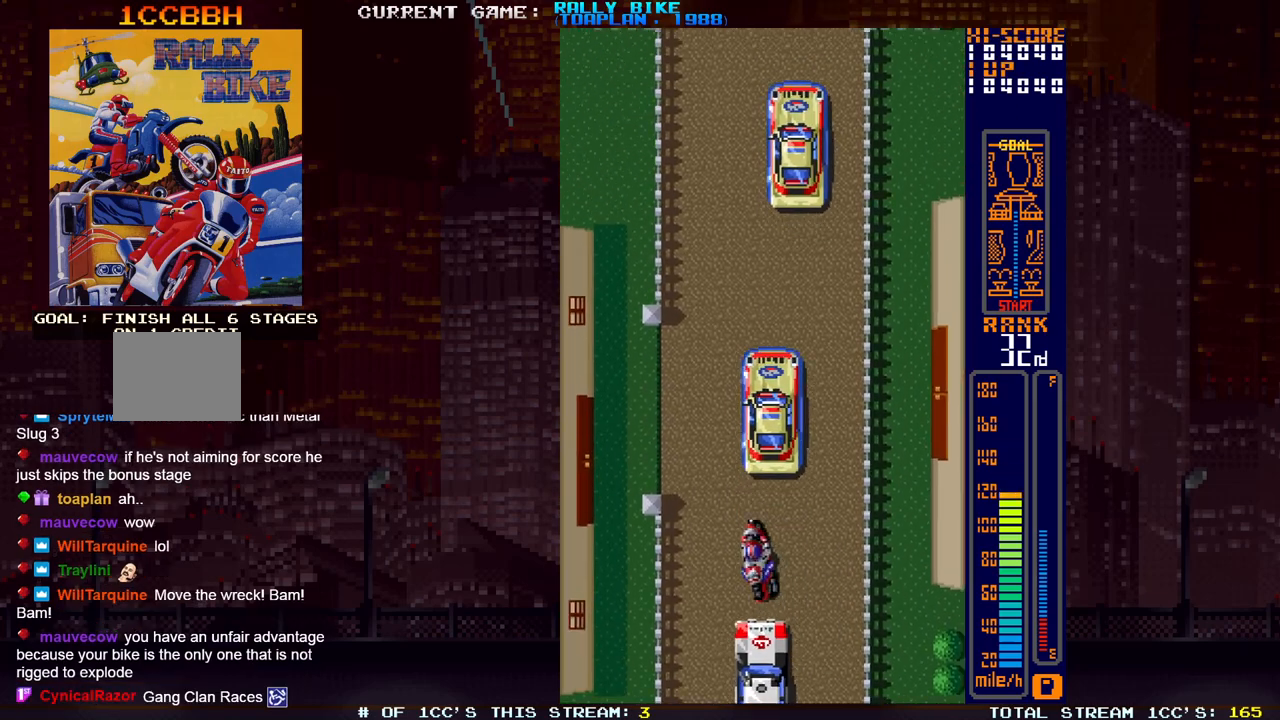
{"buttons": ["SQUARE", "R2"], "events": [[250, "DPAD_LEFT", "up"]]}
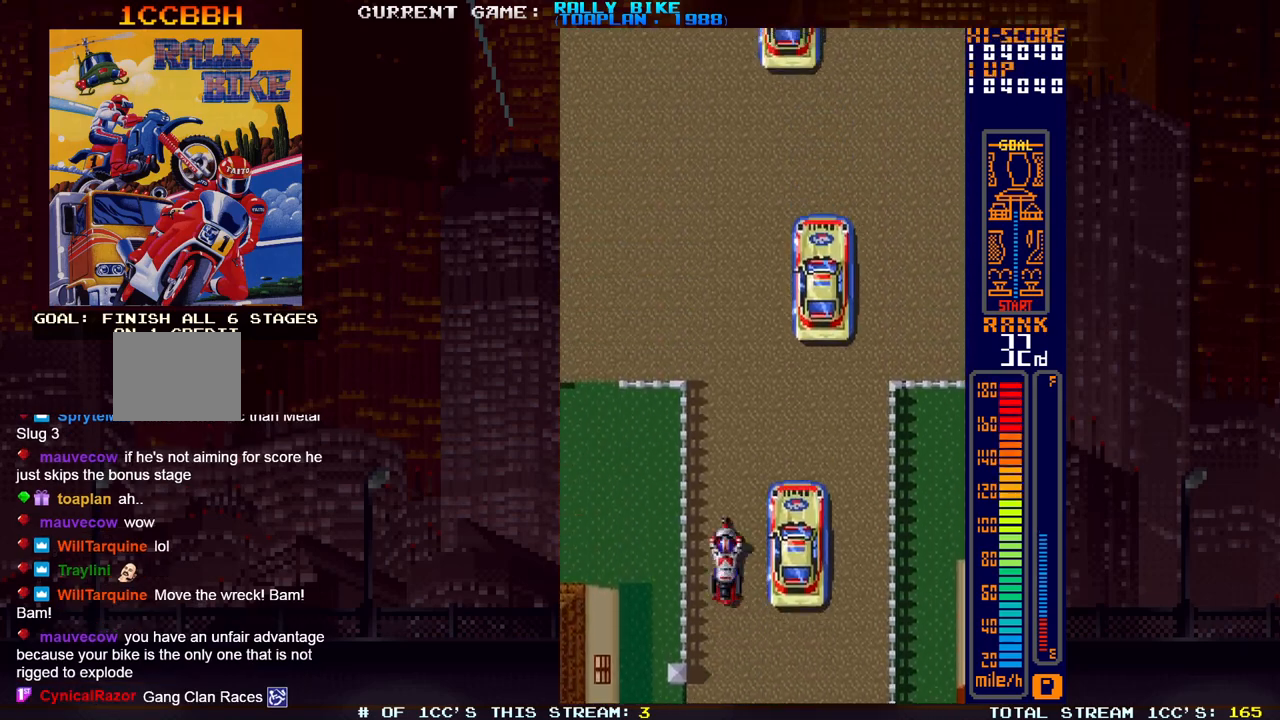
{"buttons": ["SQUARE", "R2"], "events": [[300, "DPAD_LEFT", "down"], [367, "DPAD_LEFT", "up"]]}
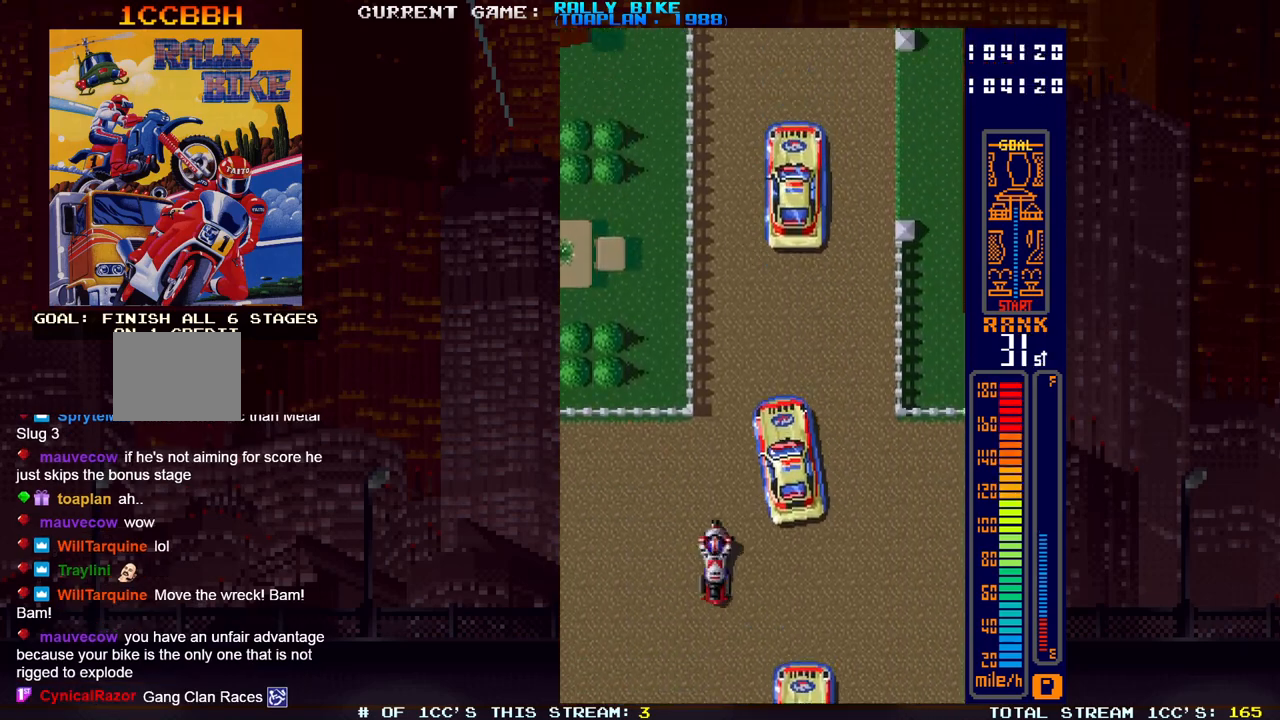
{"buttons": [], "events": [[317, "SQUARE", "up"], [334, "R2", "up"]]}
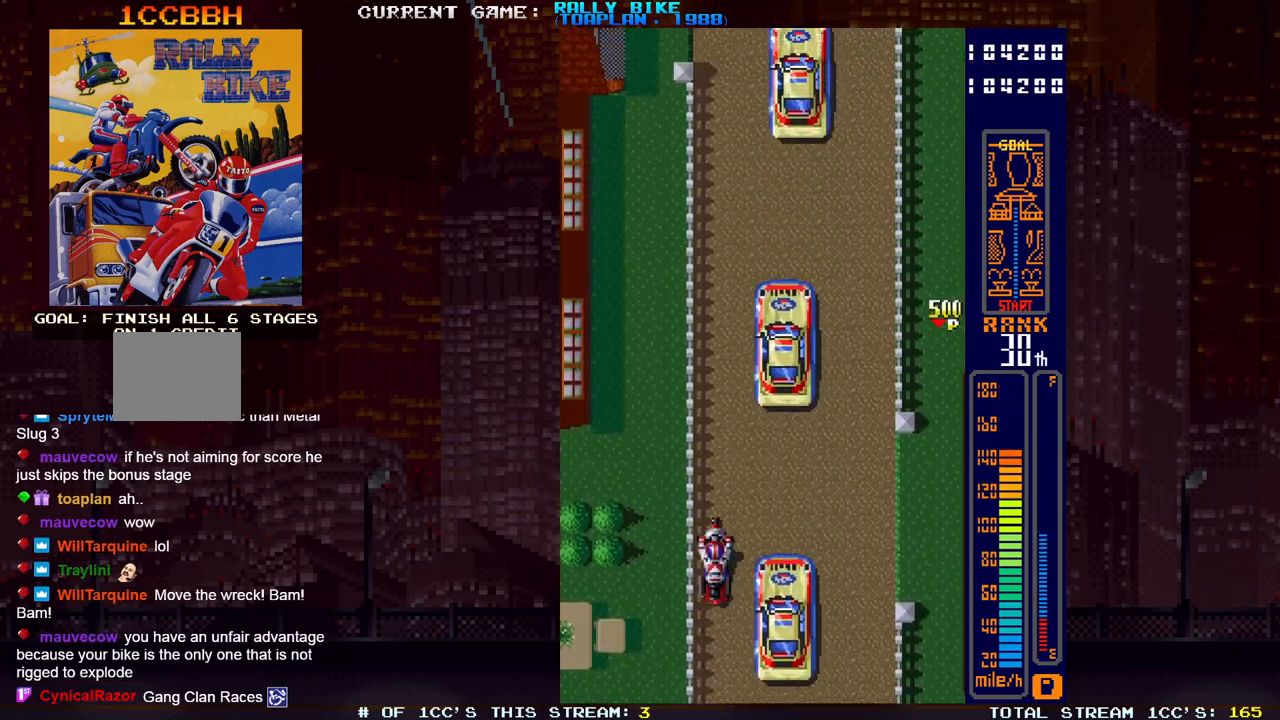
{"buttons": [], "events": [[50, "SQUARE", "down"], [66, "R2", "down"], [216, "R2", "up"], [216, "SQUARE", "up"]]}